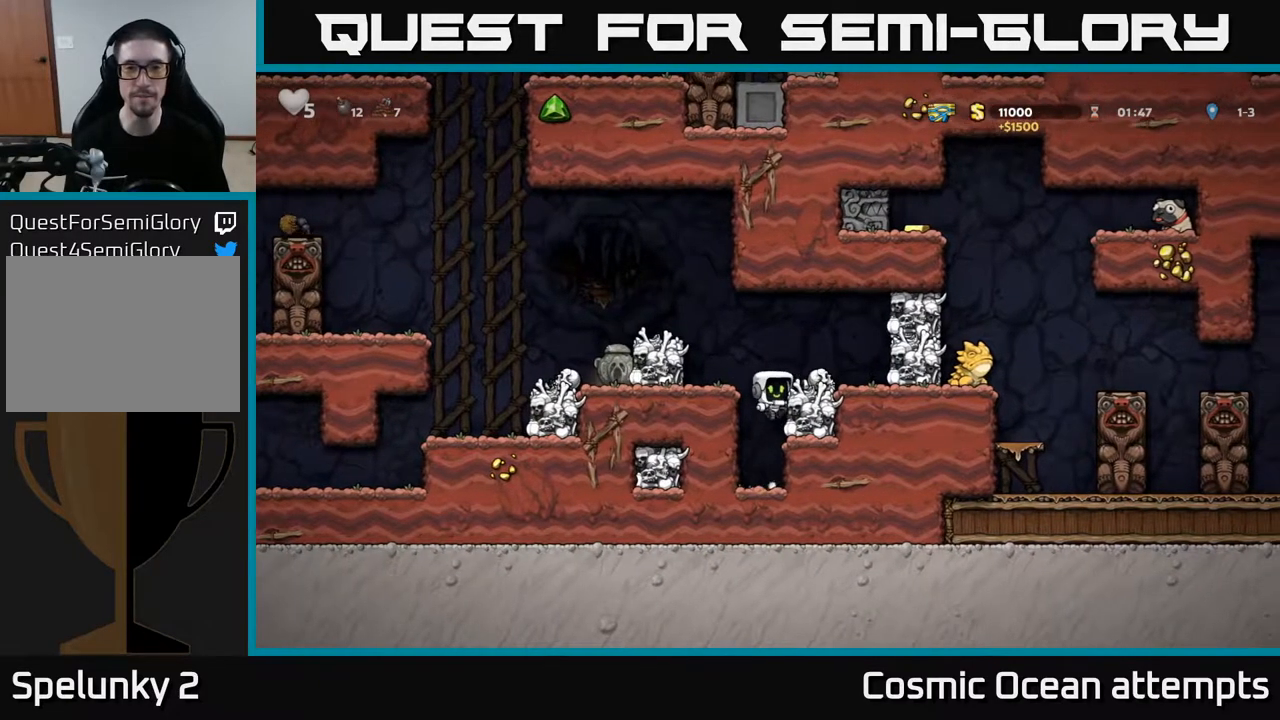
Gameplay with a controller (Xbox layout); each line is a JSON object with the inputs held at the frame after it. "events" lists button and stick changes between this image and that frame as [ms after this image, input, new state], when the widget could be followed in between.
{"buttons": [], "left_stick": "center", "right_stick": "center", "events": [[117, "A", "down"], [250, "A", "up"], [317, "DPAD_RIGHT", "up"]]}
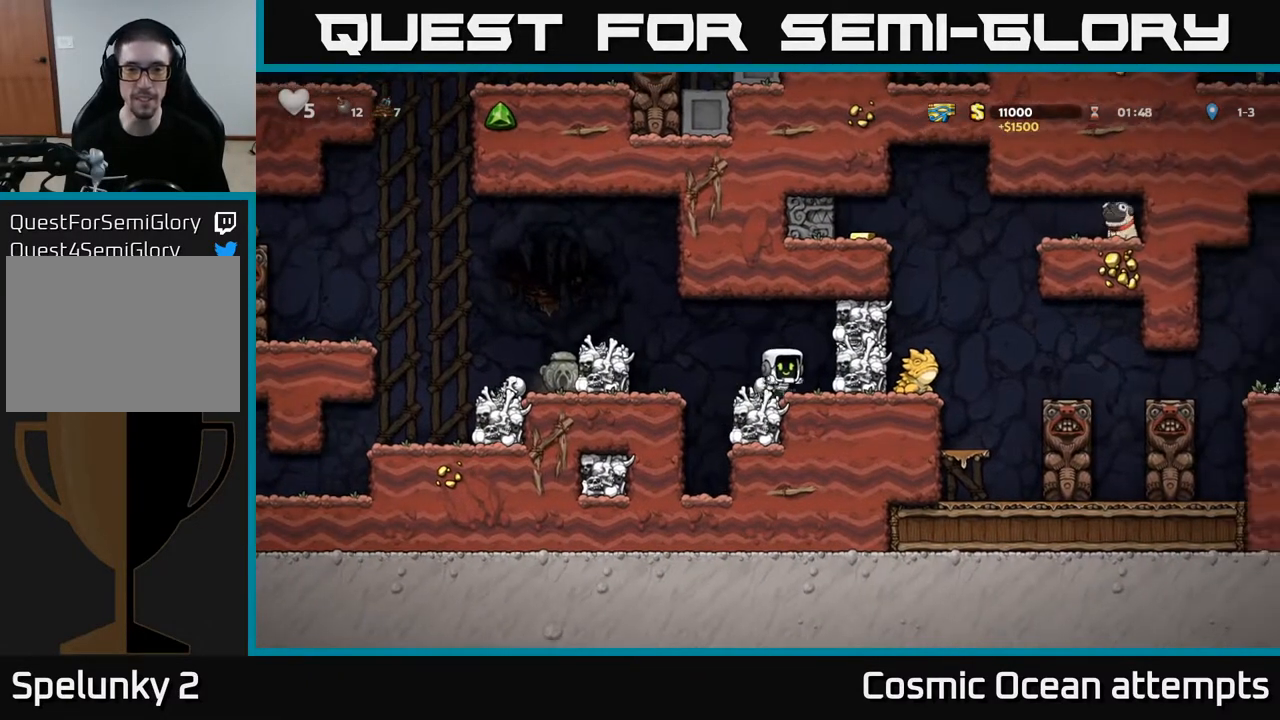
{"buttons": ["DPAD_LEFT"], "left_stick": "center", "right_stick": "center", "events": [[183, "A", "down"], [200, "X", "down"], [233, "DPAD_RIGHT", "down"], [300, "X", "up"], [317, "A", "up"], [350, "DPAD_RIGHT", "up"], [367, "DPAD_LEFT", "down"]]}
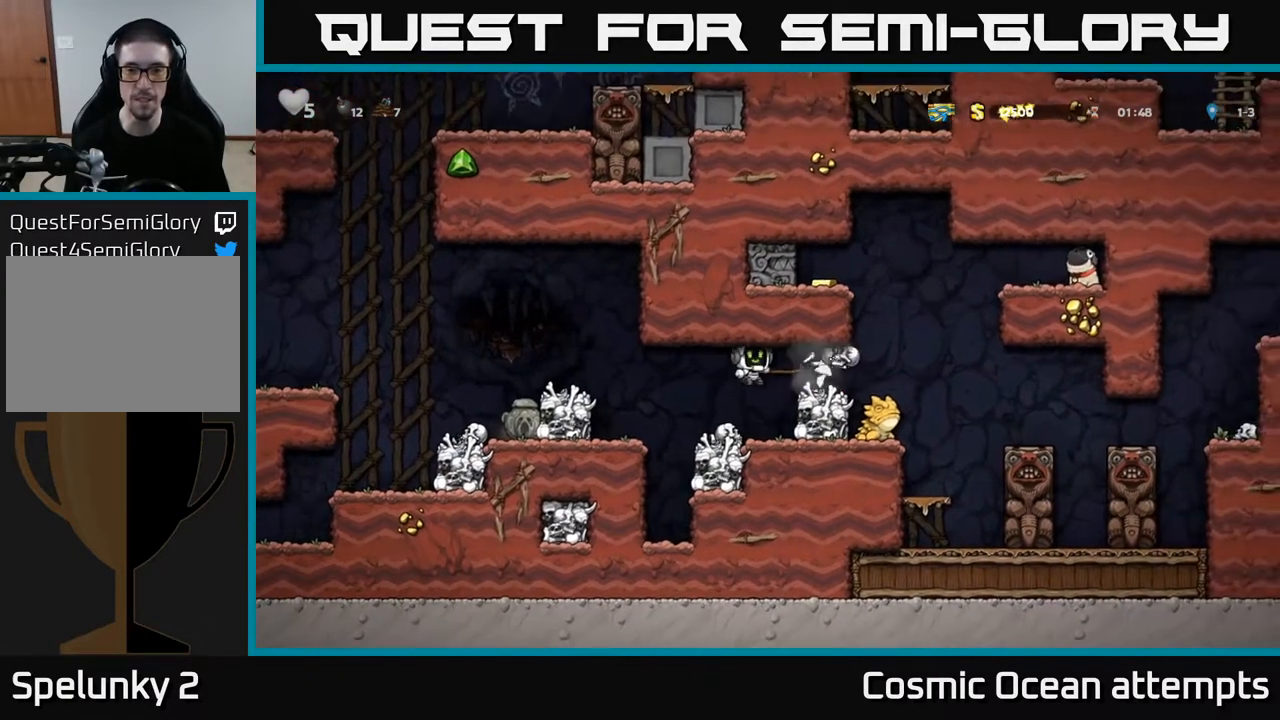
{"buttons": [], "left_stick": "center", "right_stick": "center", "events": [[67, "DPAD_LEFT", "up"]]}
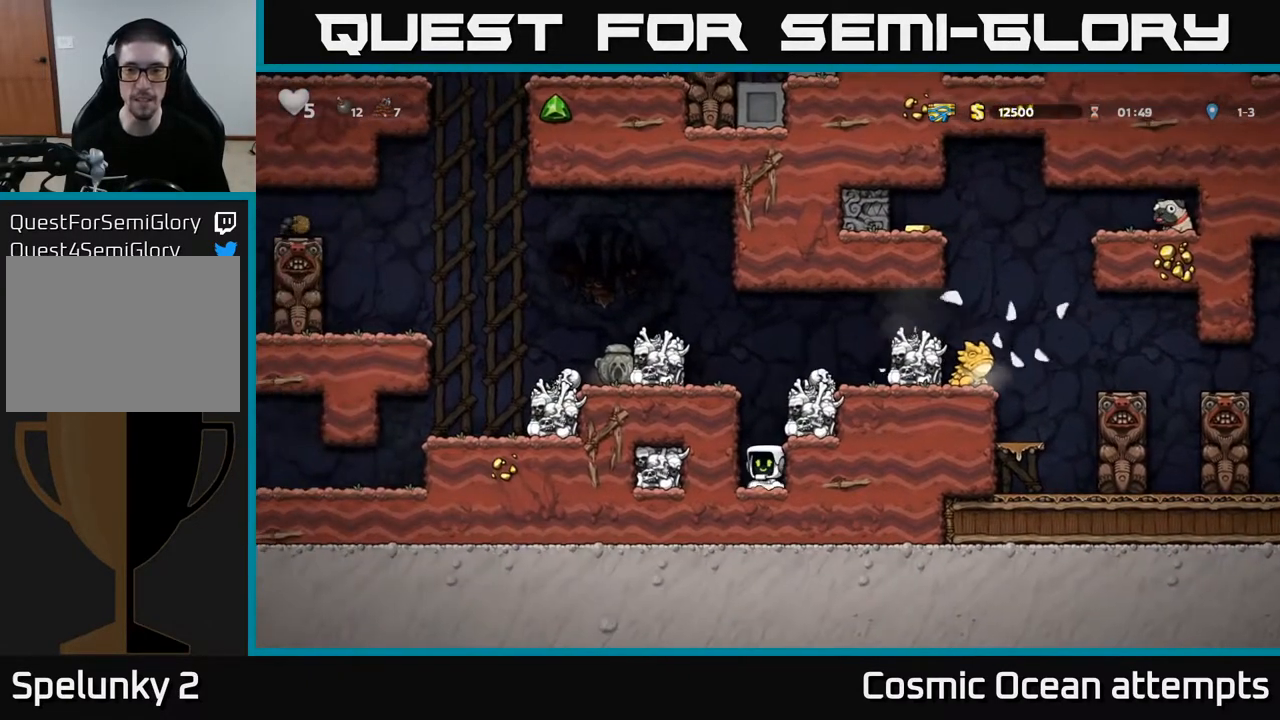
{"buttons": ["A", "DPAD_RIGHT"], "left_stick": "center", "right_stick": "center", "events": [[150, "A", "down"], [267, "DPAD_RIGHT", "down"], [367, "A", "up"], [500, "A", "down"]]}
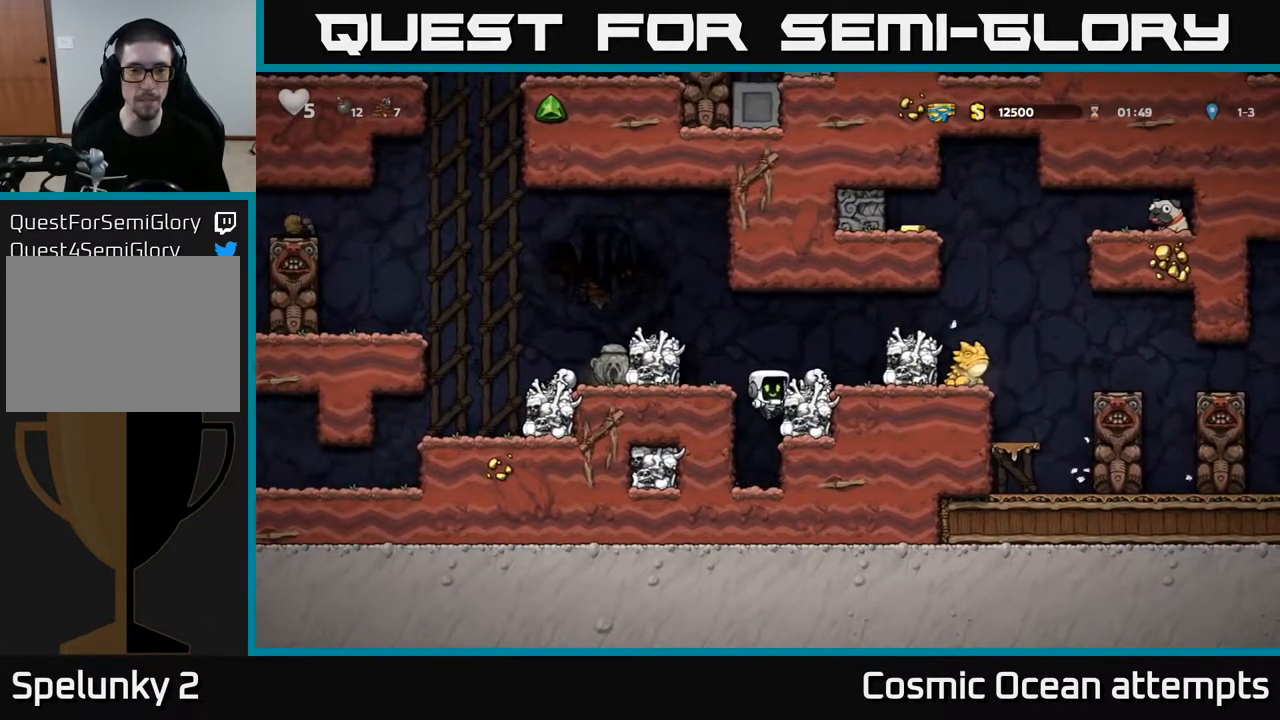
{"buttons": ["A", "DPAD_RIGHT"], "left_stick": "center", "right_stick": "center", "events": [[117, "A", "up"], [200, "DPAD_RIGHT", "up"], [467, "A", "down"], [500, "DPAD_RIGHT", "down"]]}
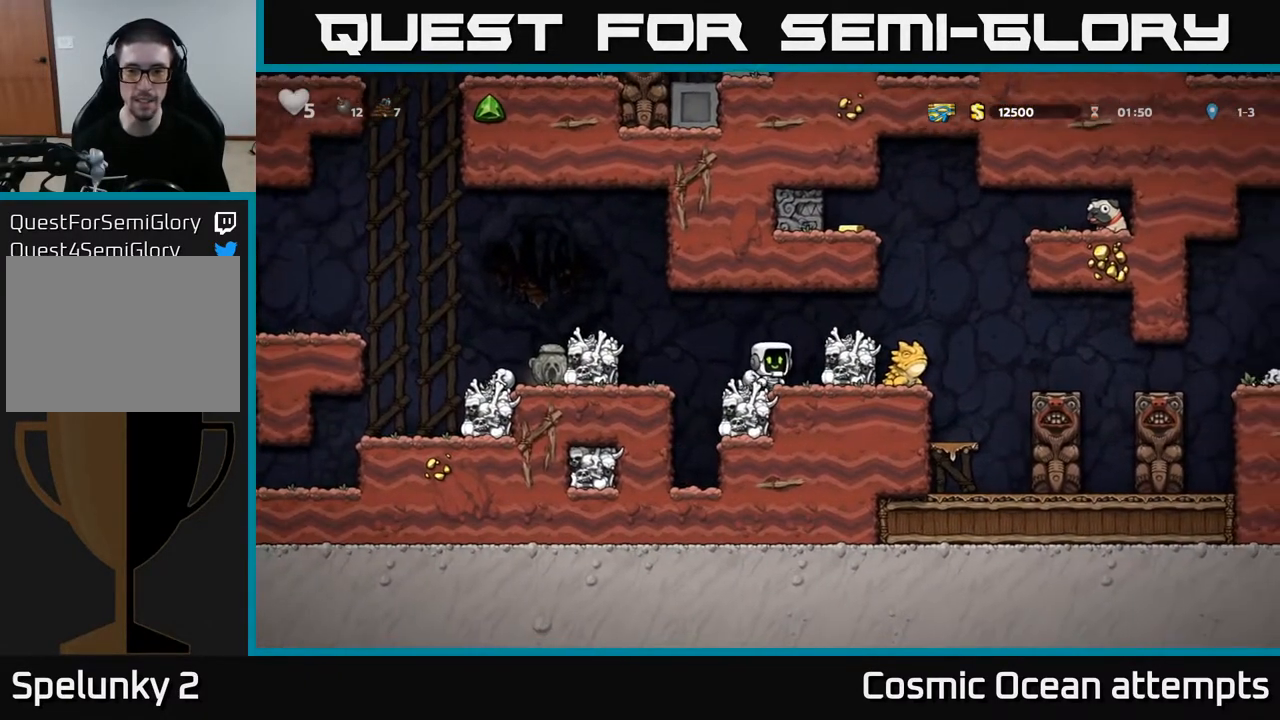
{"buttons": [], "left_stick": "center", "right_stick": "center", "events": [[100, "A", "up"], [267, "DPAD_RIGHT", "up"]]}
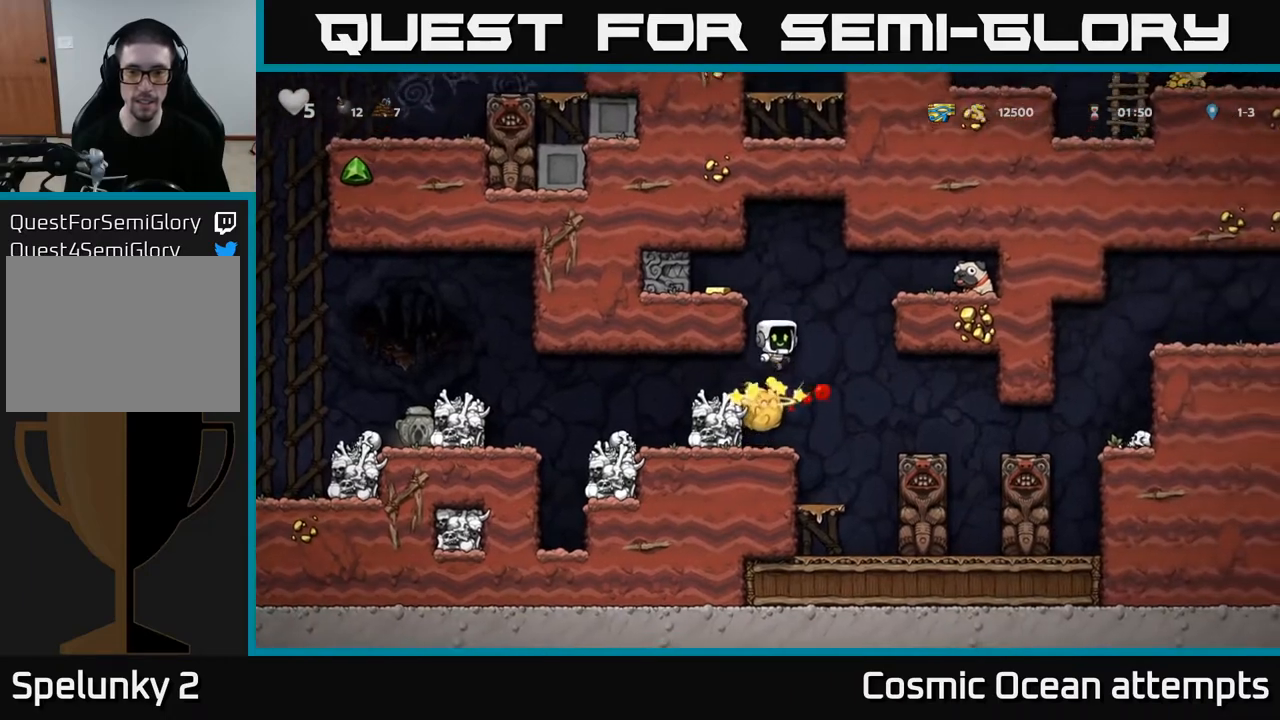
{"buttons": ["DPAD_DOWN"], "left_stick": "center", "right_stick": "center", "events": [[450, "DPAD_DOWN", "down"]]}
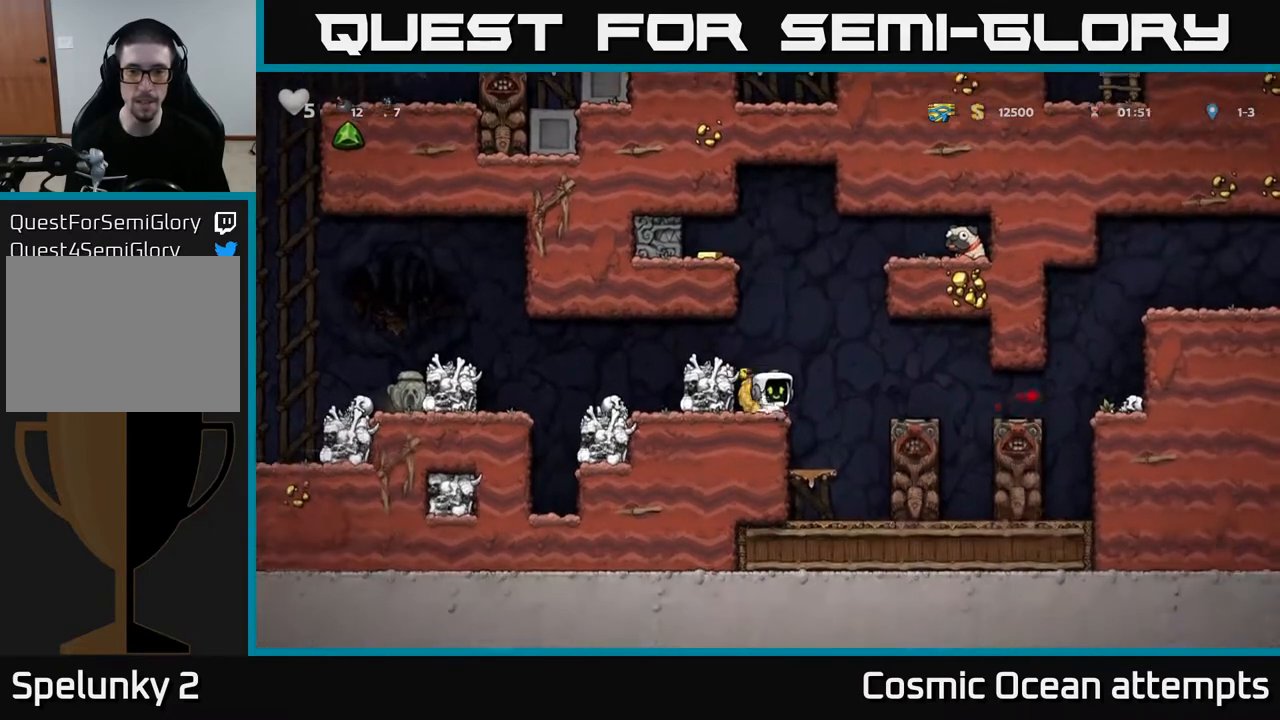
{"buttons": ["A", "DPAD_UP"], "left_stick": "center", "right_stick": "center", "events": [[67, "X", "down"], [150, "X", "up"], [183, "DPAD_DOWN", "up"], [467, "A", "down"], [500, "DPAD_UP", "down"]]}
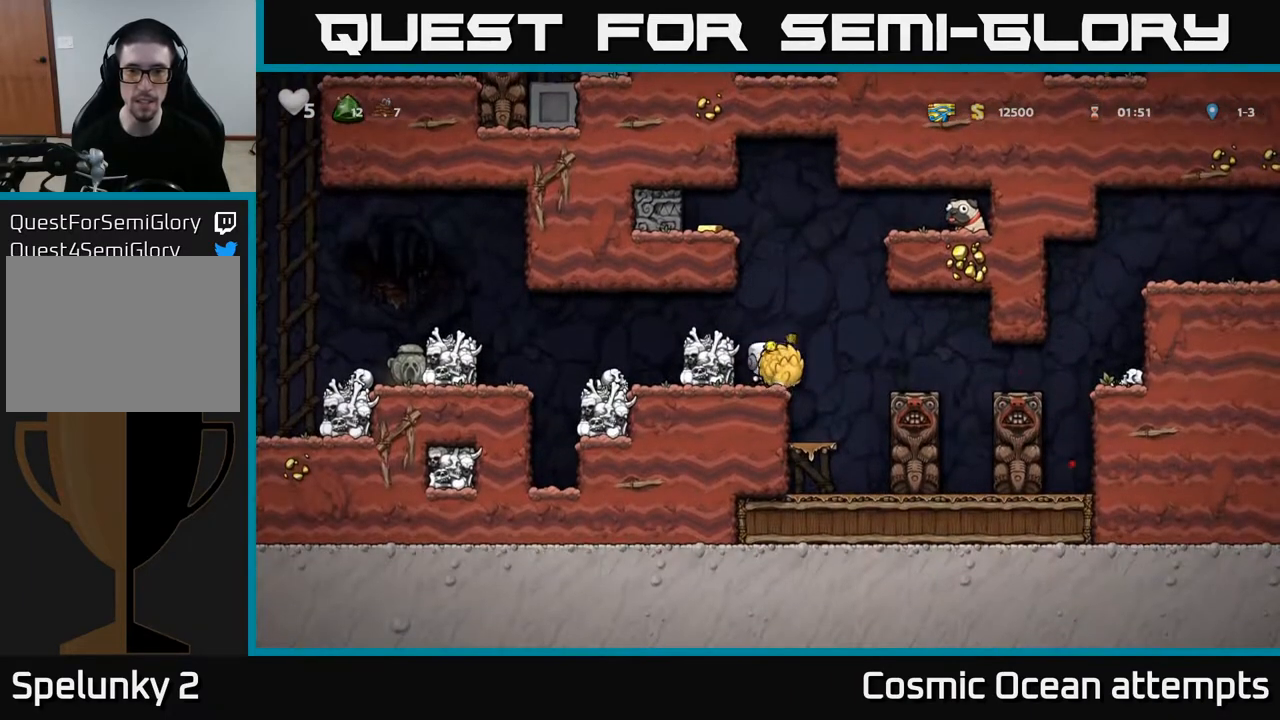
{"buttons": ["DPAD_LEFT"], "left_stick": "center", "right_stick": "center", "events": [[67, "A", "up"], [200, "X", "down"], [283, "X", "up"], [367, "DPAD_UP", "up"], [500, "DPAD_LEFT", "down"]]}
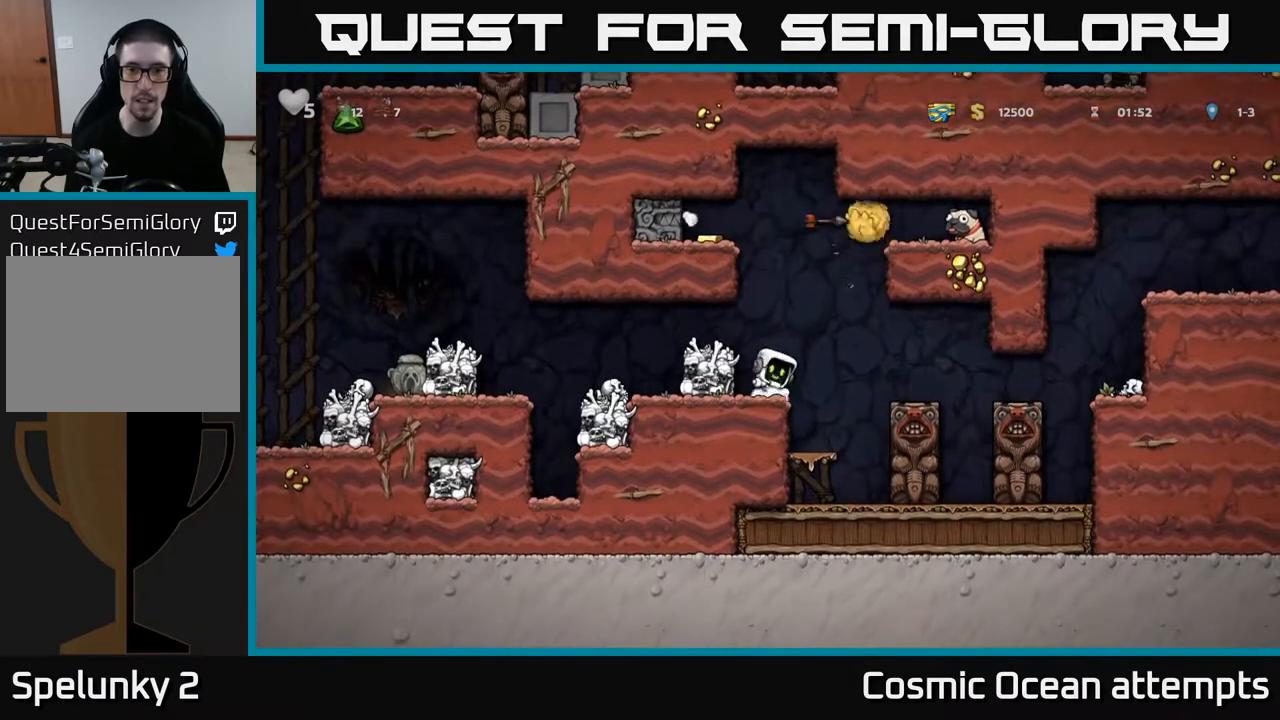
{"buttons": [], "left_stick": "center", "right_stick": "center", "events": [[100, "A", "down"], [250, "A", "up"], [450, "DPAD_LEFT", "up"]]}
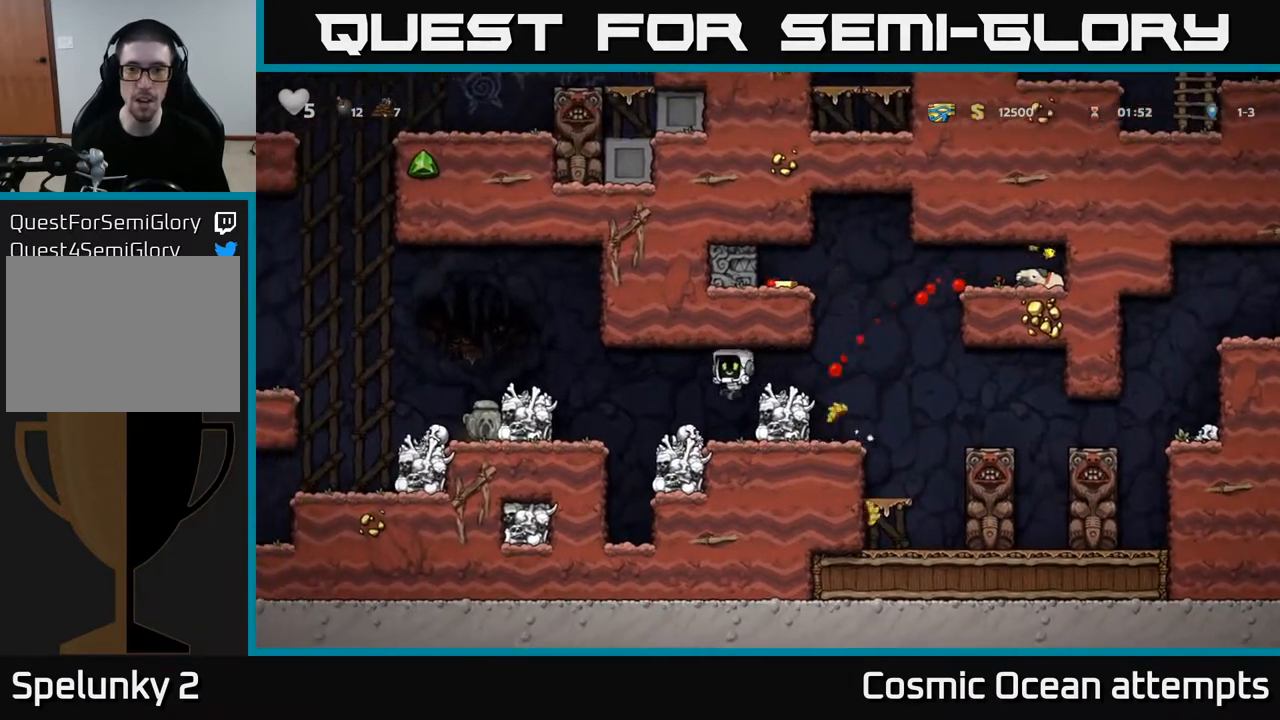
{"buttons": ["DPAD_RIGHT"], "left_stick": "center", "right_stick": "center", "events": [[283, "DPAD_RIGHT", "down"], [333, "A", "down"], [483, "A", "up"]]}
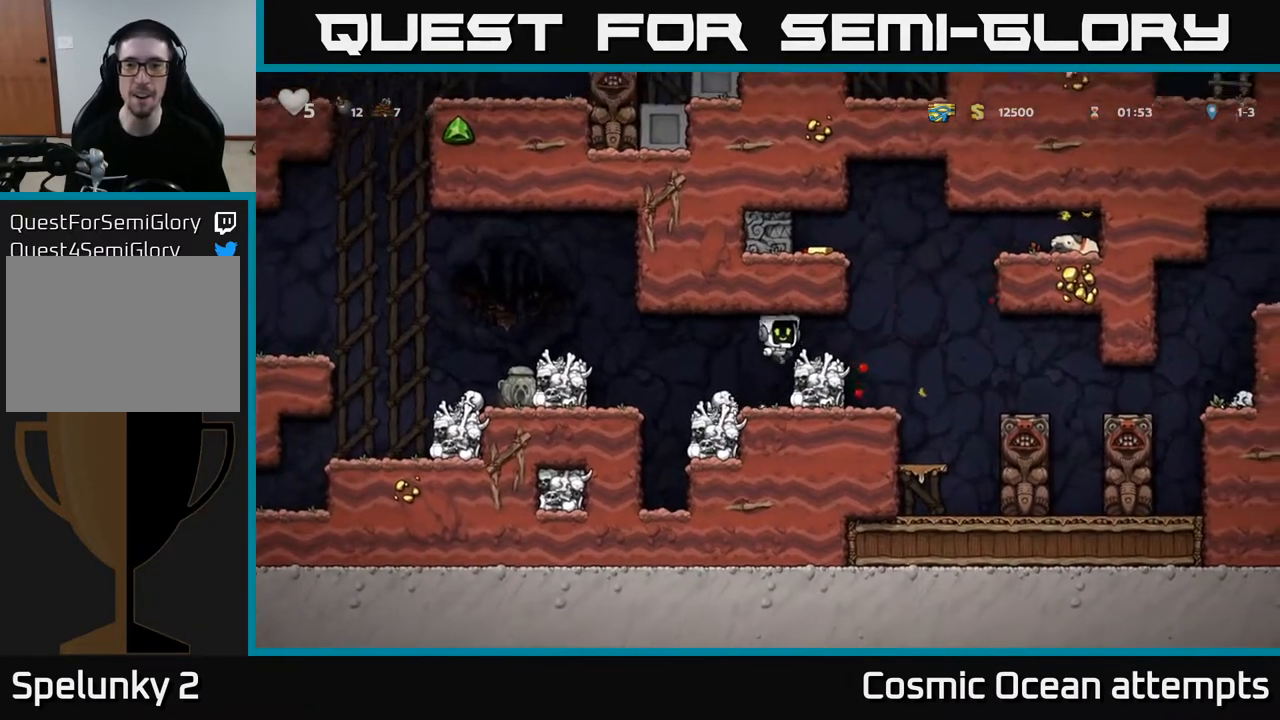
{"buttons": ["A"], "left_stick": "center", "right_stick": "center", "events": [[33, "DPAD_RIGHT", "up"], [300, "DPAD_RIGHT", "down"], [433, "A", "down"], [500, "DPAD_RIGHT", "up"]]}
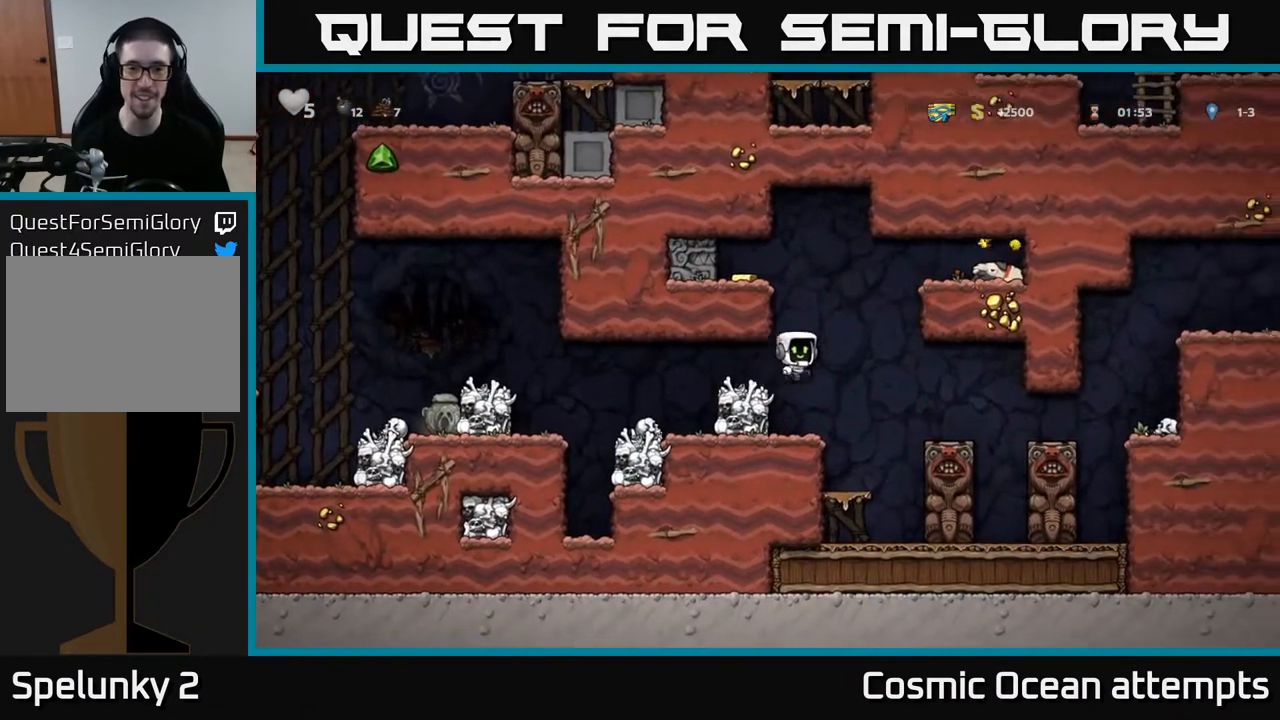
{"buttons": ["DPAD_LEFT"], "left_stick": "center", "right_stick": "center", "events": [[33, "DPAD_LEFT", "down"], [183, "A", "up"], [400, "A", "down"], [500, "A", "up"]]}
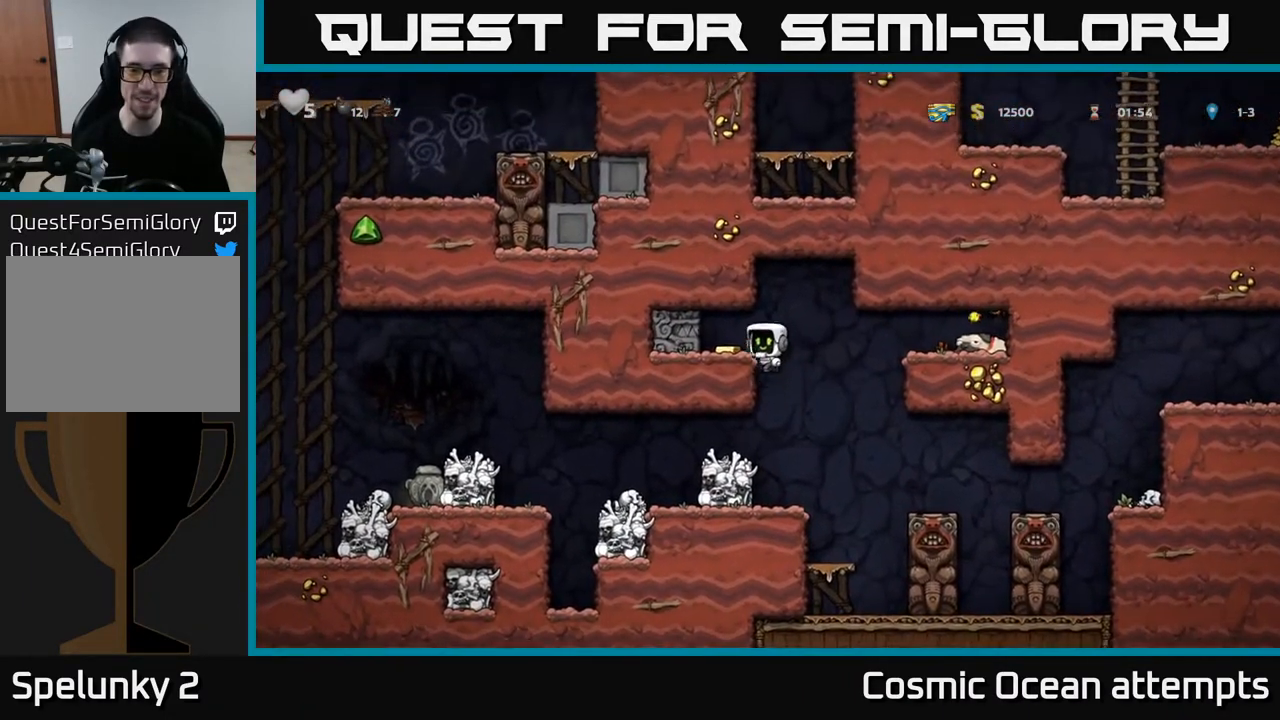
{"buttons": [], "left_stick": "center", "right_stick": "center", "events": [[117, "DPAD_LEFT", "up"], [317, "DPAD_RIGHT", "down"], [500, "DPAD_RIGHT", "up"]]}
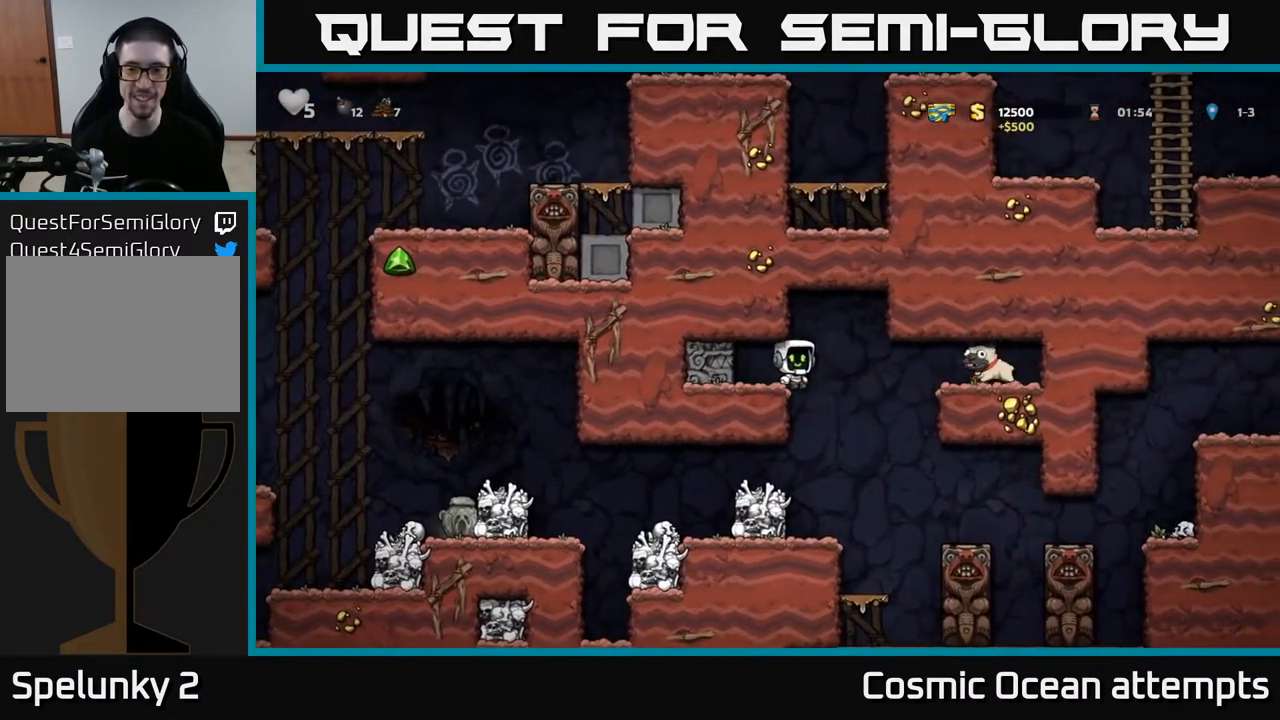
{"buttons": [], "left_stick": "center", "right_stick": "center", "events": []}
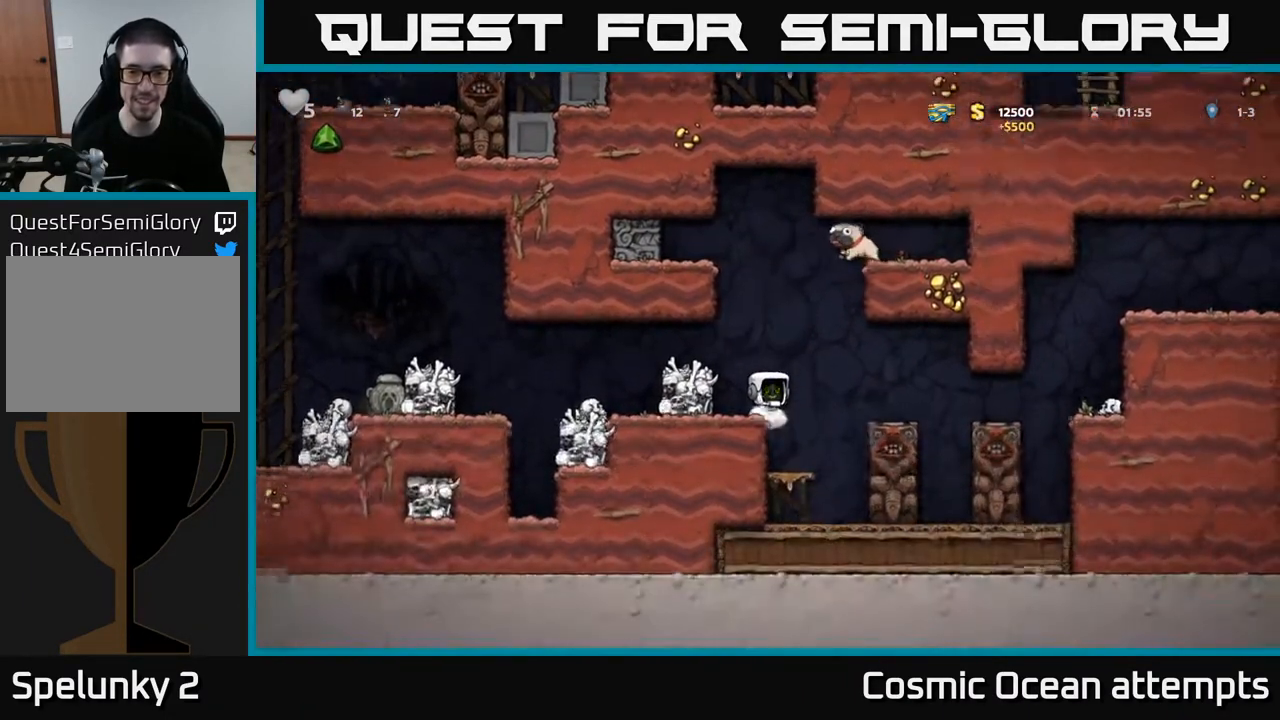
{"buttons": [], "left_stick": "center", "right_stick": "center", "events": [[167, "DPAD_RIGHT", "down"], [217, "DPAD_RIGHT", "up"]]}
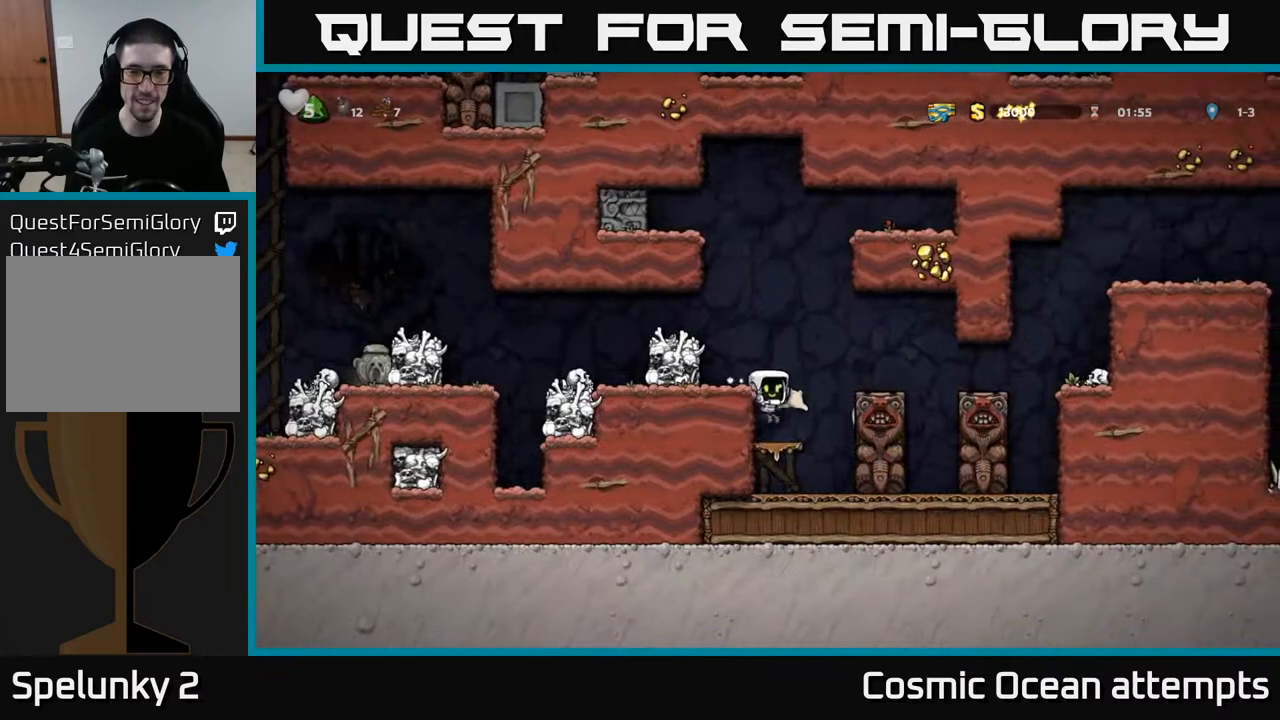
{"buttons": [], "left_stick": "center", "right_stick": "center", "events": [[300, "DPAD_DOWN", "down"], [417, "DPAD_DOWN", "up"]]}
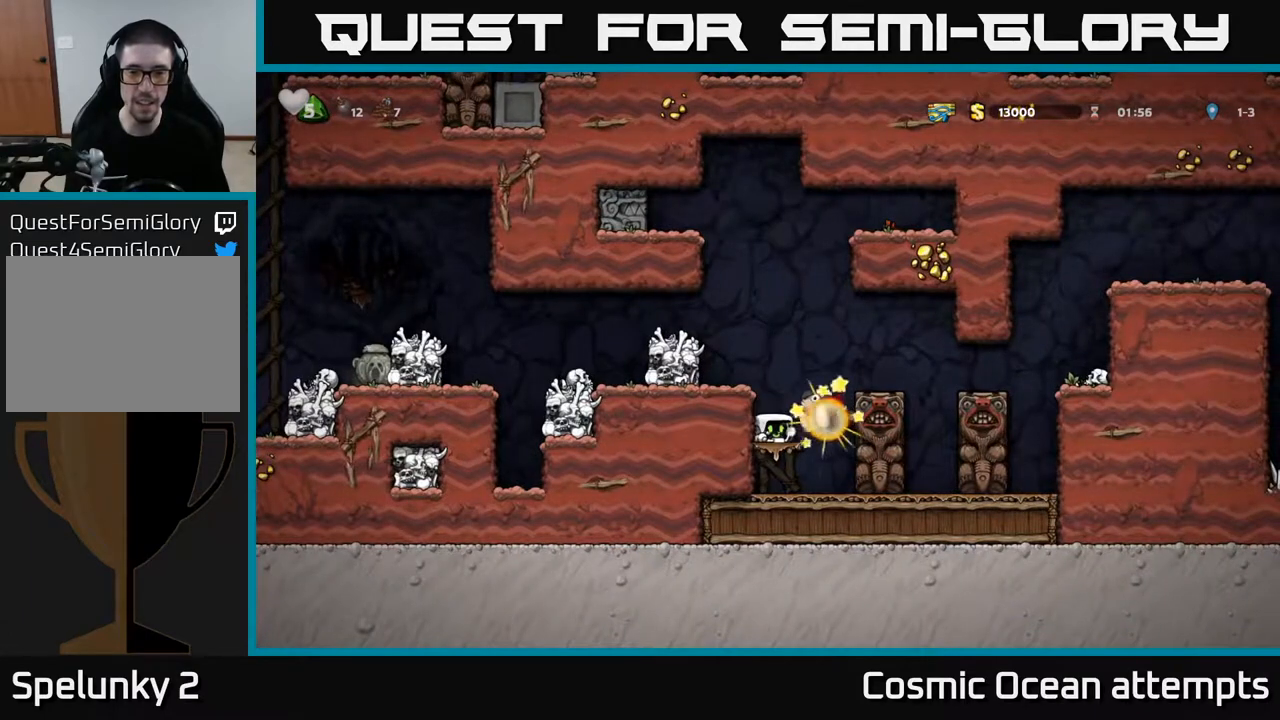
{"buttons": [], "left_stick": "center", "right_stick": "center", "events": []}
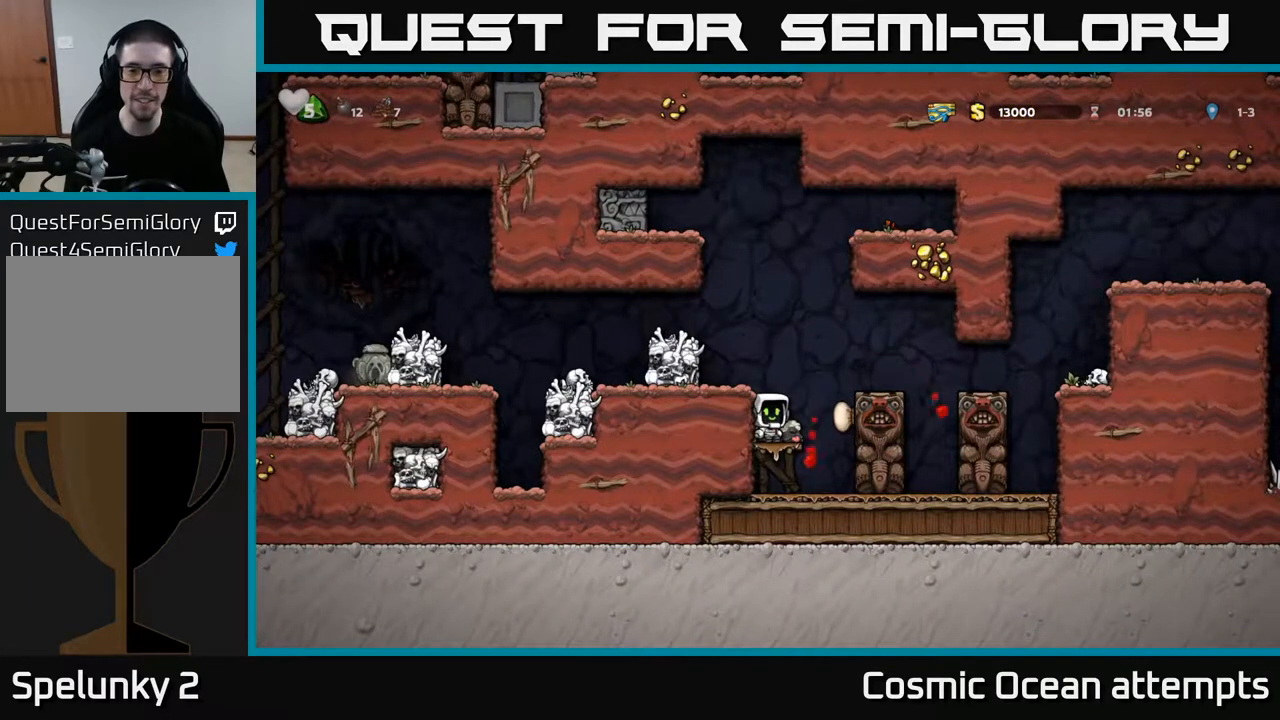
{"buttons": ["A"], "left_stick": "center", "right_stick": "center", "events": [[450, "A", "down"]]}
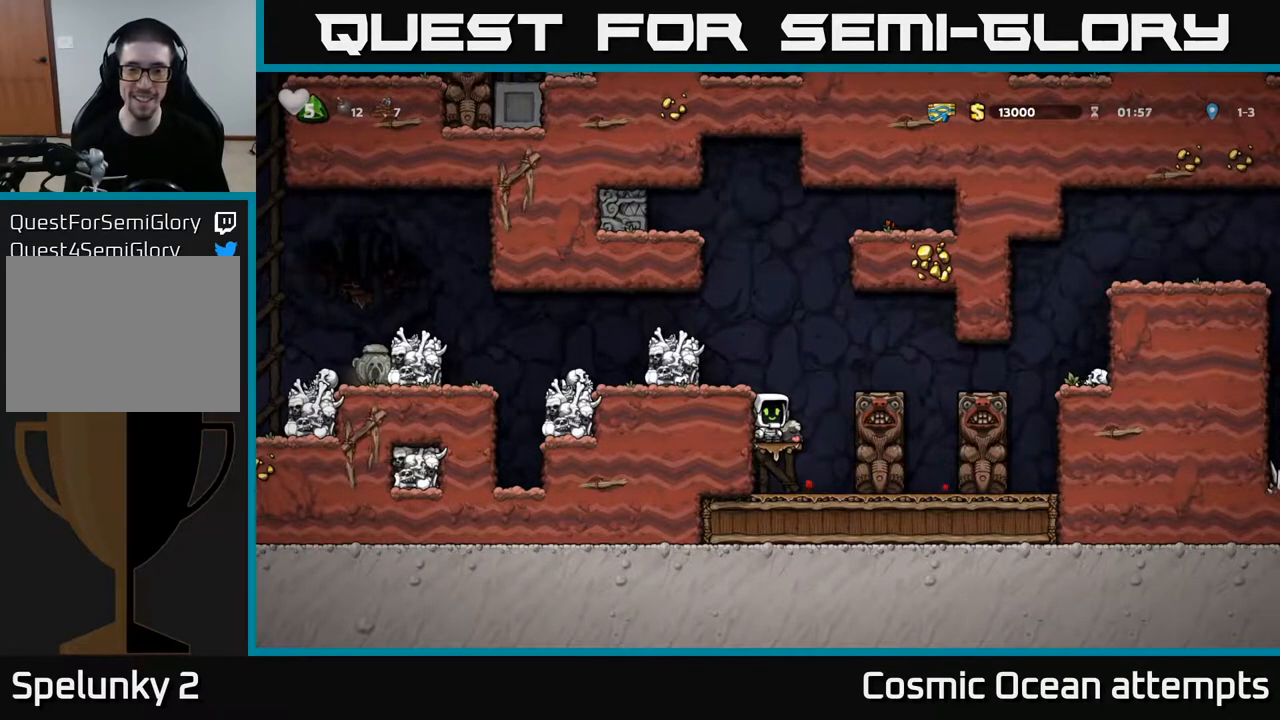
{"buttons": ["A", "DPAD_LEFT"], "left_stick": "center", "right_stick": "center", "events": [[133, "DPAD_LEFT", "down"], [150, "A", "up"], [433, "A", "down"]]}
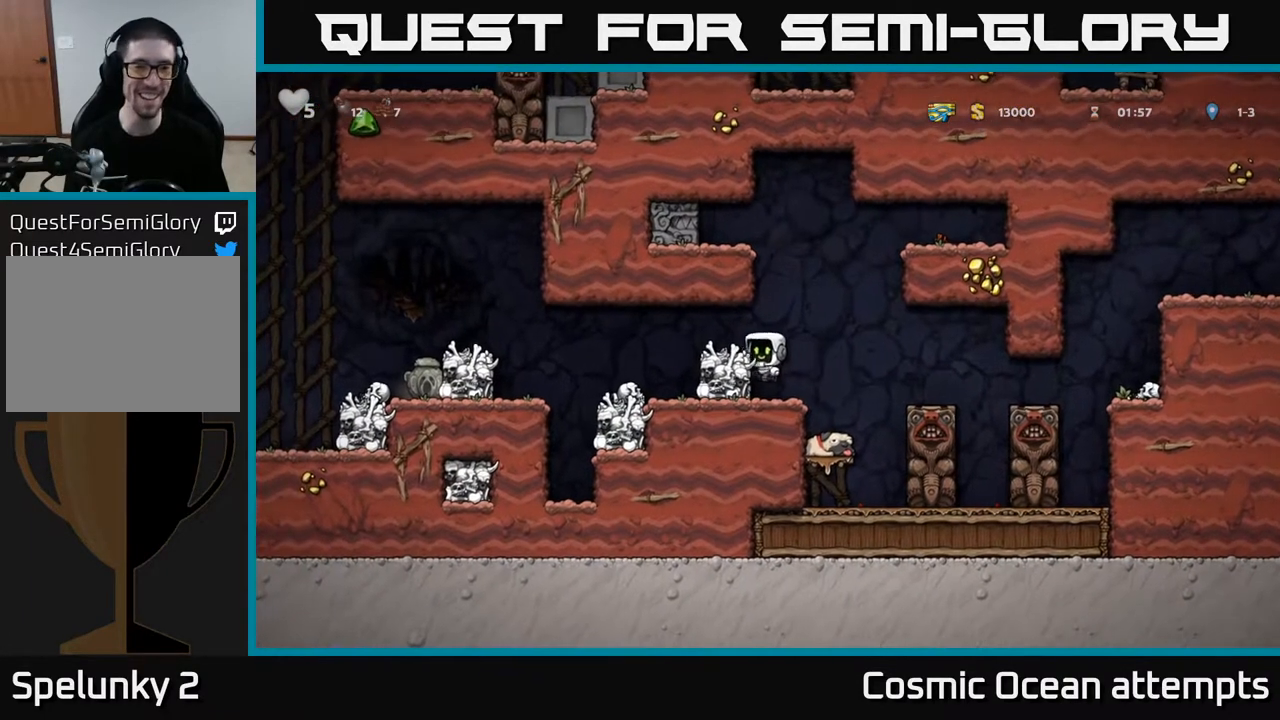
{"buttons": ["DPAD_LEFT"], "left_stick": "center", "right_stick": "center", "events": [[83, "A", "up"], [283, "DPAD_LEFT", "up"], [500, "DPAD_LEFT", "down"]]}
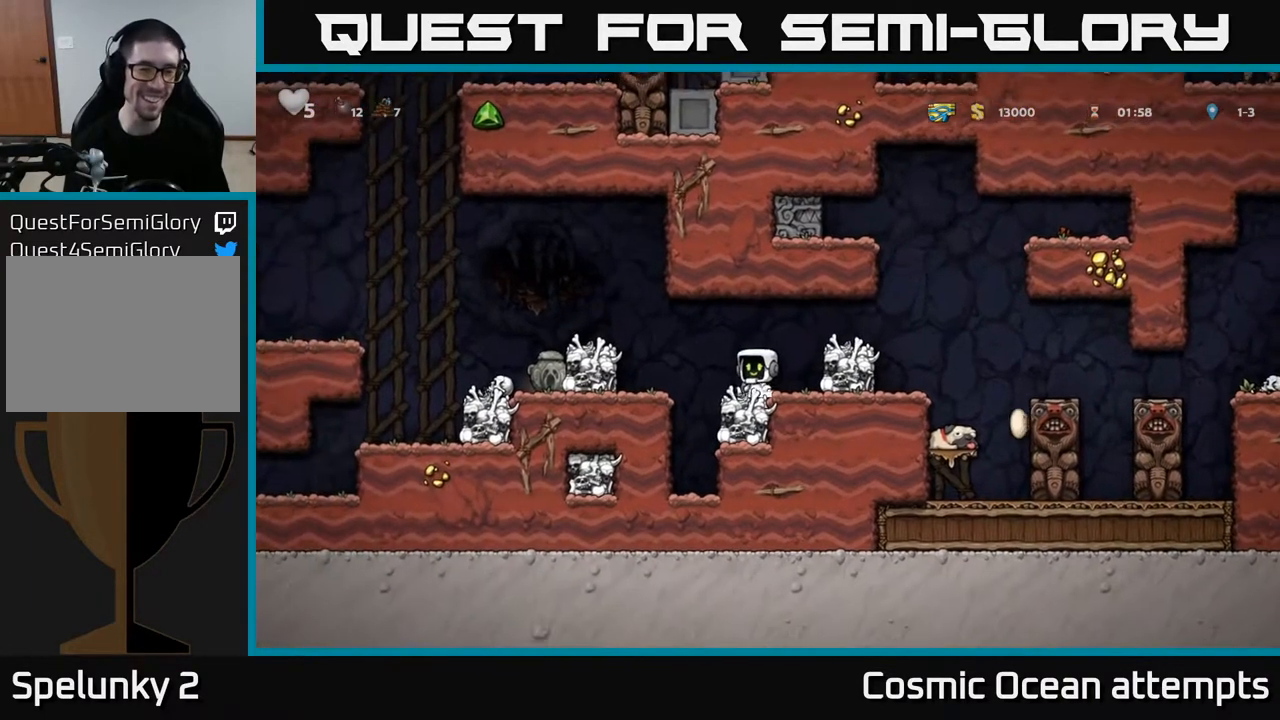
{"buttons": [], "left_stick": "center", "right_stick": "center", "events": [[67, "A", "down"], [217, "A", "up"], [483, "DPAD_LEFT", "up"]]}
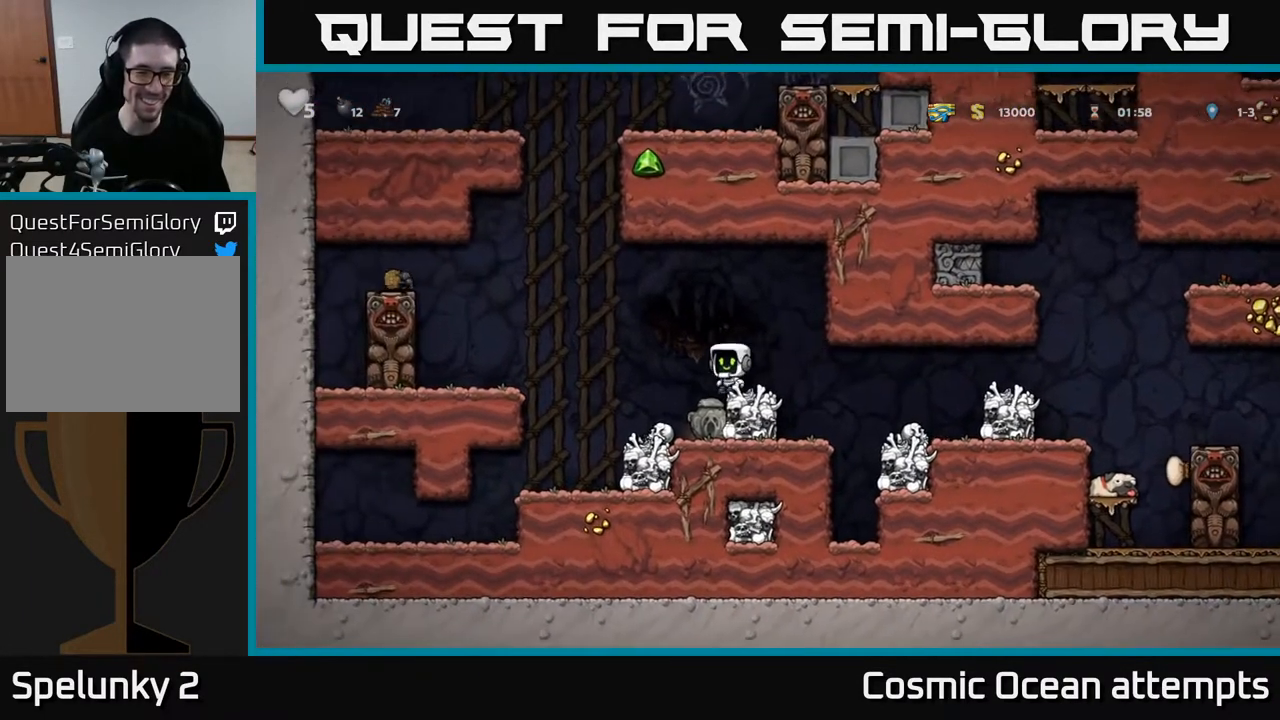
{"buttons": ["DPAD_DOWN"], "left_stick": "center", "right_stick": "center", "events": [[183, "DPAD_RIGHT", "down"], [250, "DPAD_RIGHT", "up"], [500, "DPAD_DOWN", "down"]]}
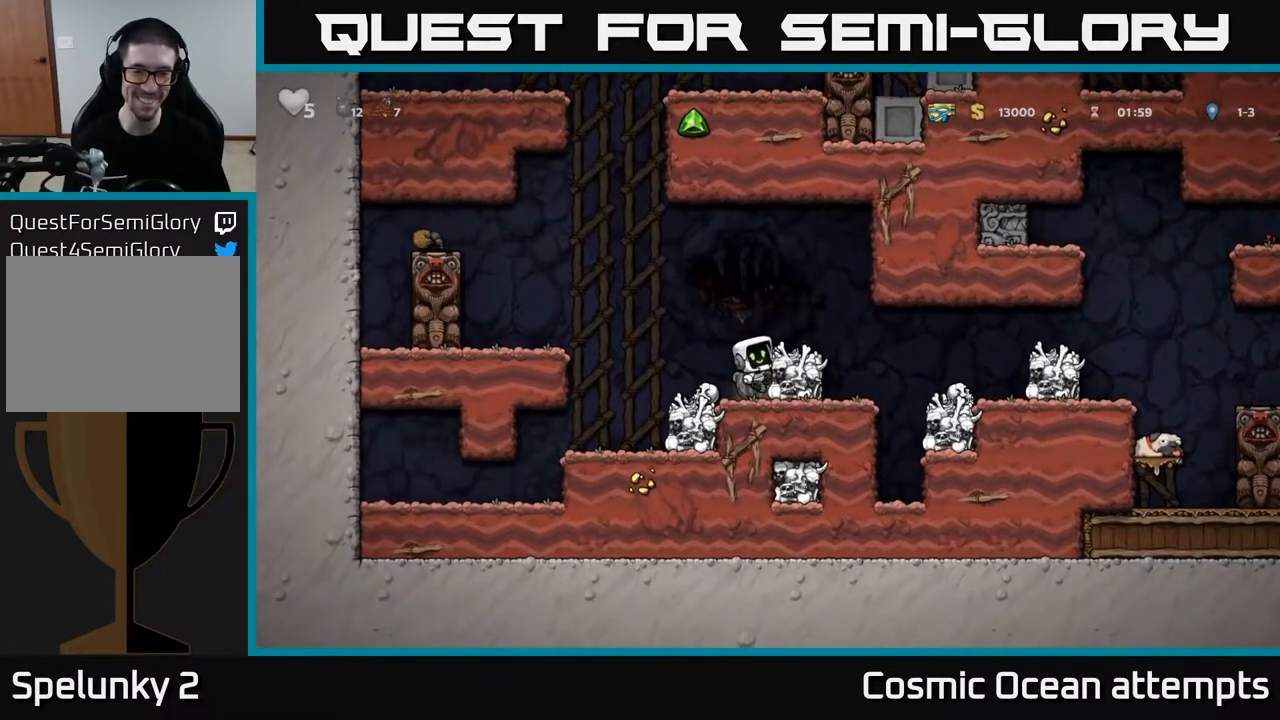
{"buttons": ["DPAD_DOWN"], "left_stick": "center", "right_stick": "center", "events": [[217, "A", "down"], [317, "A", "up"]]}
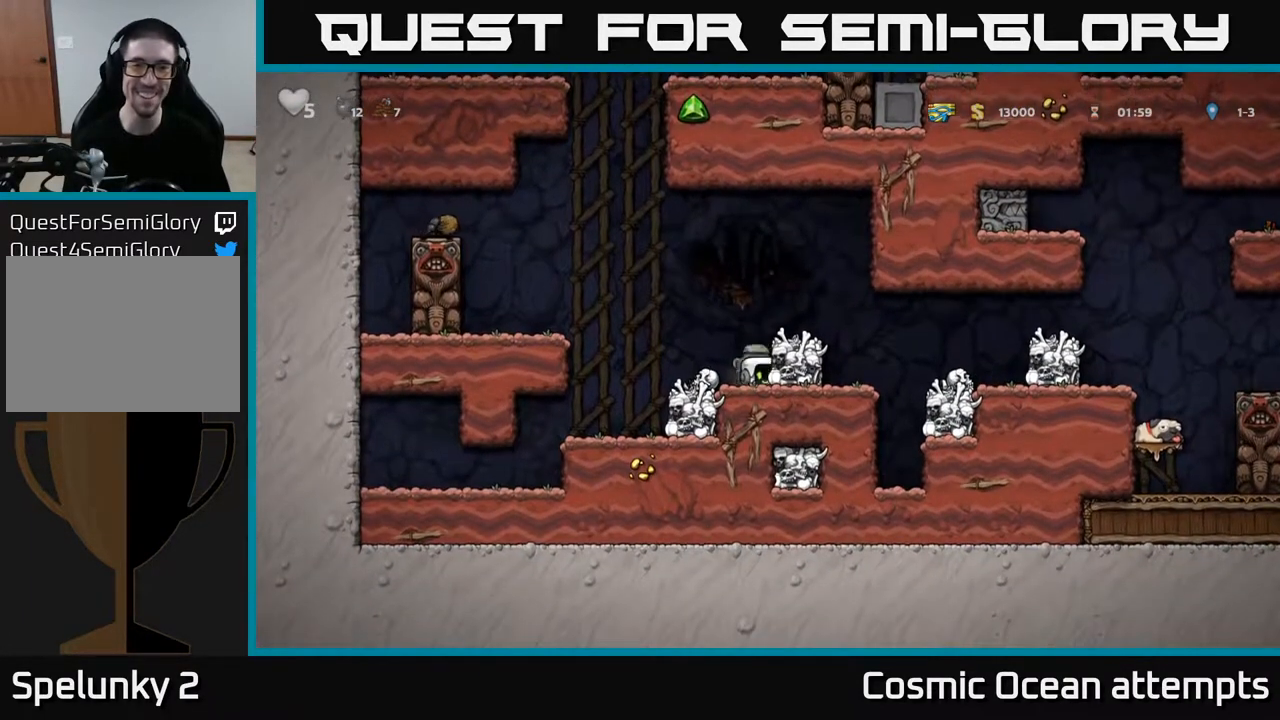
{"buttons": [], "left_stick": "center", "right_stick": "center", "events": [[50, "X", "down"], [150, "A", "down"], [167, "X", "up"], [200, "DPAD_DOWN", "up"], [267, "DPAD_RIGHT", "down"], [283, "A", "up"], [467, "DPAD_RIGHT", "up"]]}
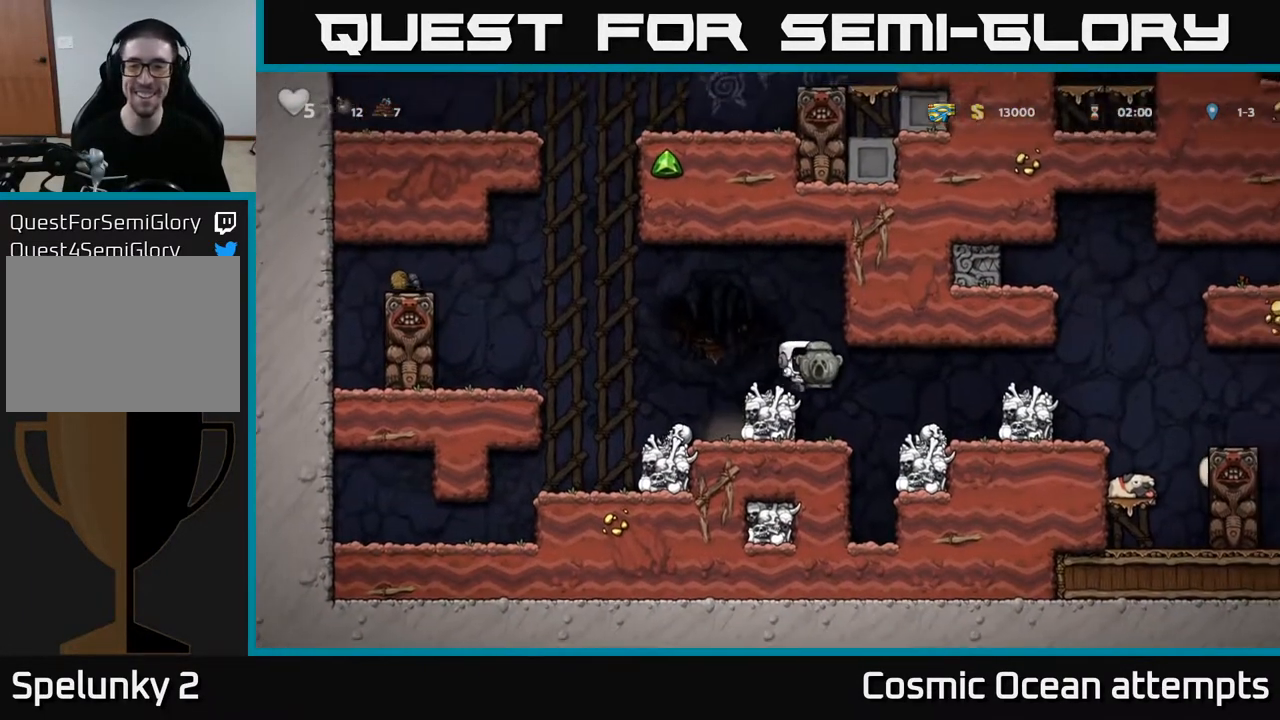
{"buttons": ["DPAD_RIGHT"], "left_stick": "center", "right_stick": "center", "events": [[150, "DPAD_LEFT", "down"], [233, "DPAD_LEFT", "up"], [383, "DPAD_RIGHT", "down"]]}
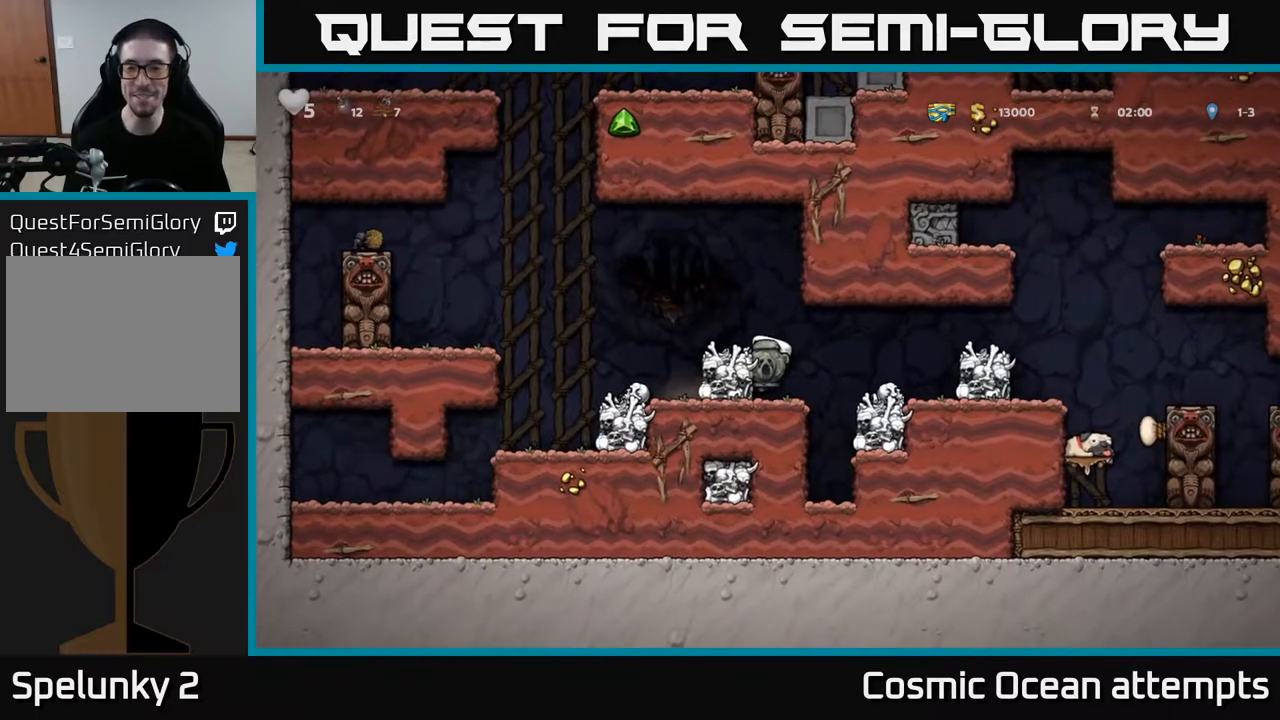
{"buttons": [], "left_stick": "center", "right_stick": "center", "events": [[67, "A", "down"], [217, "A", "up"], [433, "DPAD_RIGHT", "up"]]}
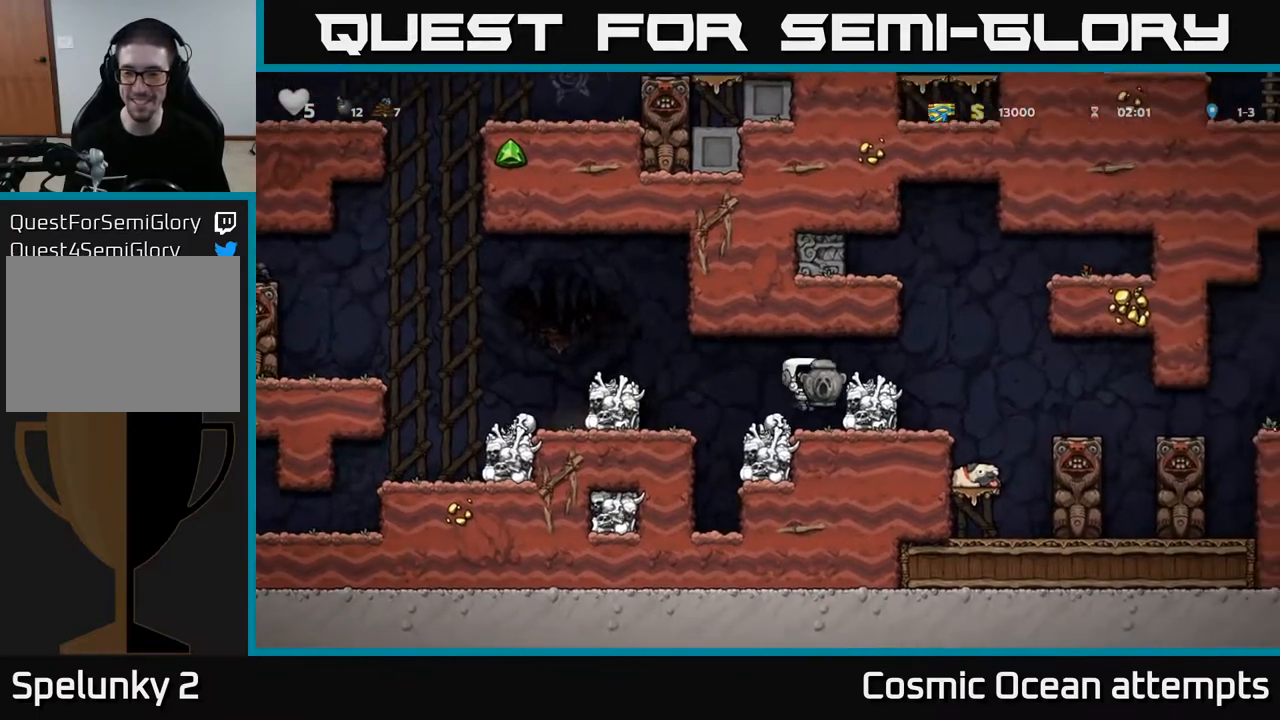
{"buttons": [], "left_stick": "center", "right_stick": "center", "events": [[133, "A", "down"], [167, "DPAD_RIGHT", "down"], [283, "A", "up"], [467, "DPAD_RIGHT", "up"]]}
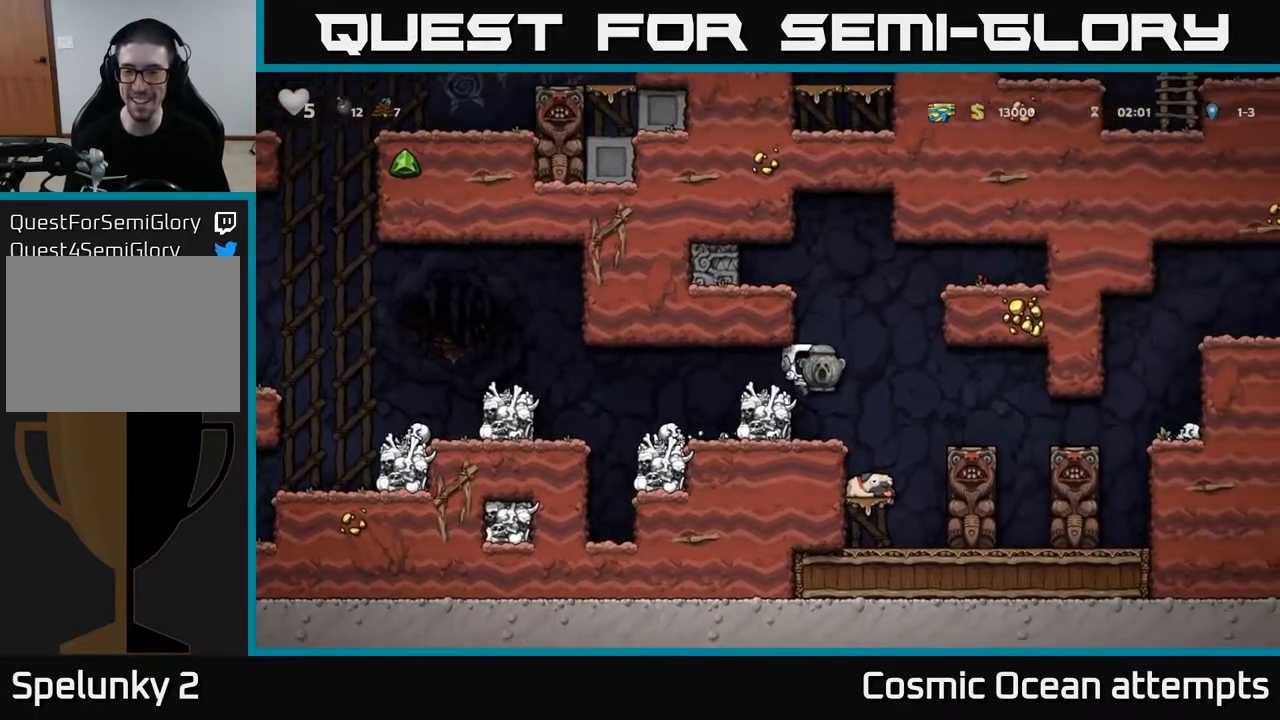
{"buttons": ["A", "DPAD_RIGHT"], "left_stick": "center", "right_stick": "center", "events": [[433, "A", "down"], [450, "DPAD_RIGHT", "down"]]}
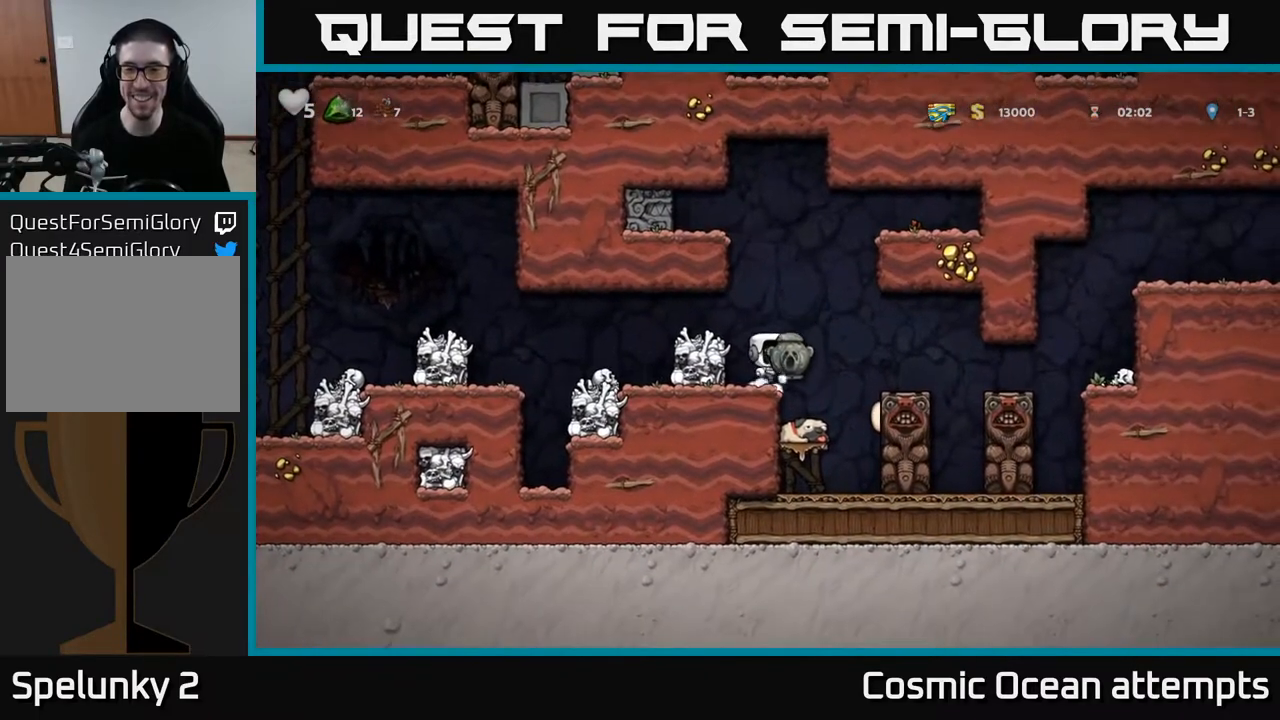
{"buttons": ["DPAD_RIGHT"], "left_stick": "center", "right_stick": "center", "events": [[17, "A", "up"], [167, "DPAD_RIGHT", "up"], [400, "DPAD_RIGHT", "down"]]}